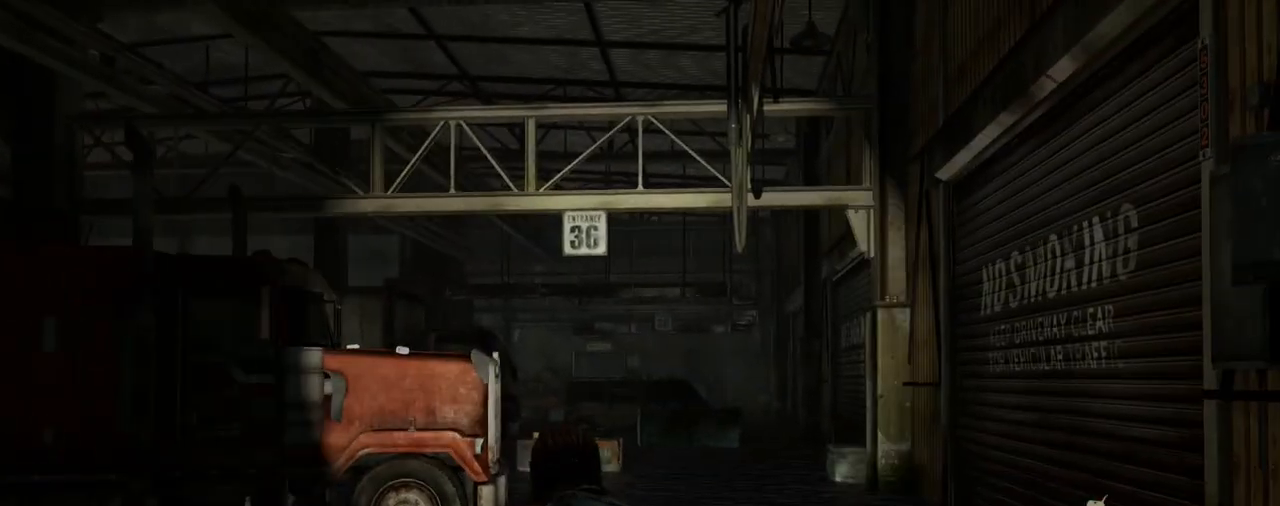
Gameplay with a controller (PlayStation layout); each line is a JSON object with the inputs held at the frame after it. "events" lists button and stick changes between this image and that frame as [ms after this image, input, new state], when the widget could be followed in between.
{"buttons": [], "left_stick": "center", "right_stick": "left", "events": [[17, "right_stick", "left"]]}
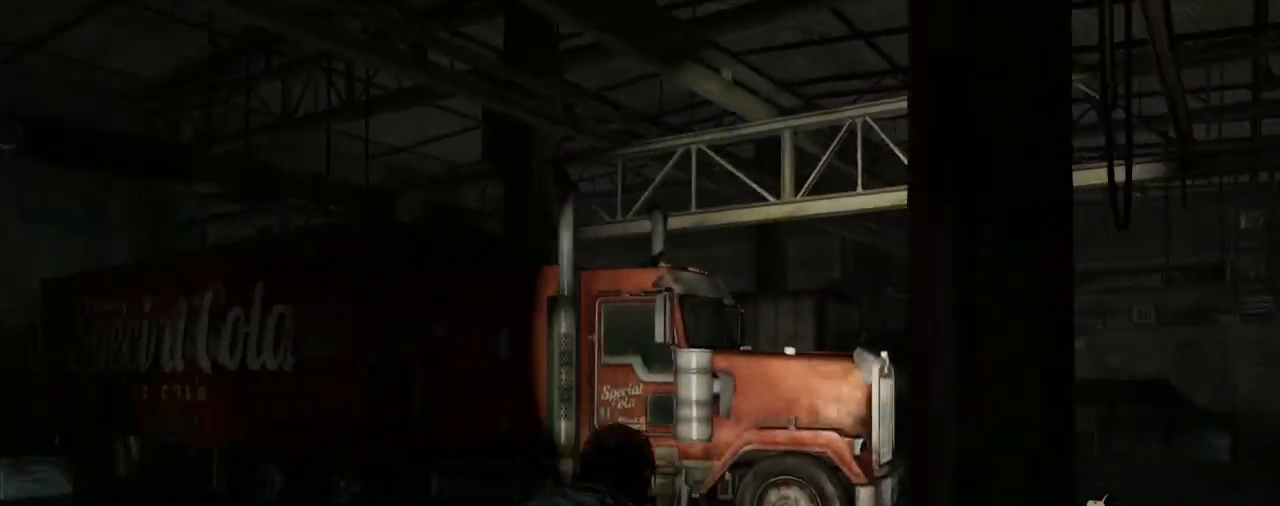
{"buttons": [], "left_stick": "center", "right_stick": "center", "events": [[133, "right_stick", "center"], [383, "right_stick", "left"], [500, "right_stick", "center"]]}
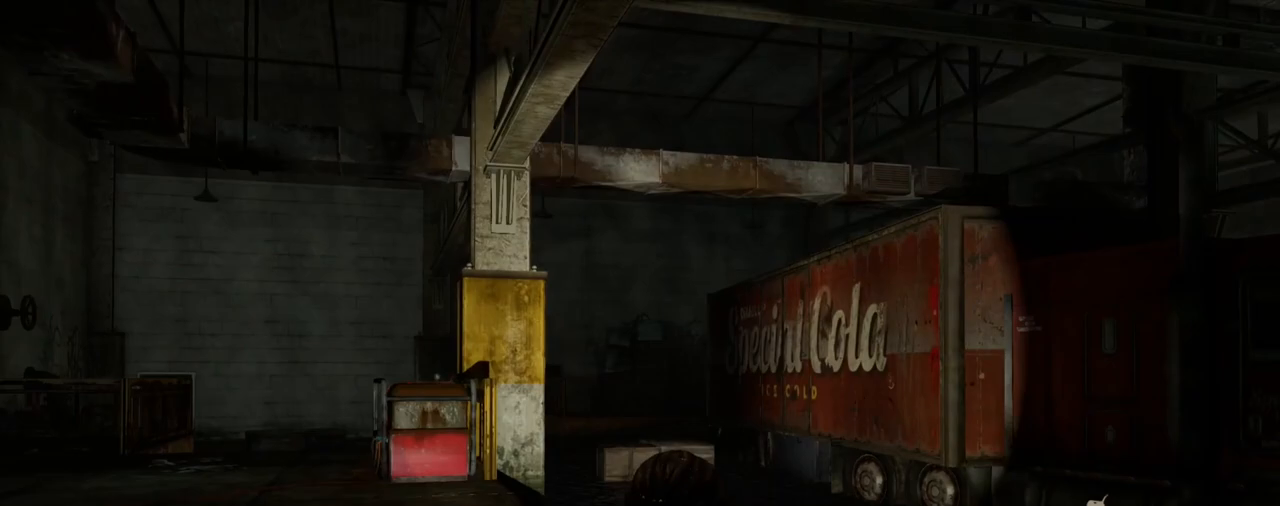
{"buttons": ["L1"], "left_stick": "up", "right_stick": "center", "events": [[183, "right_stick", "left"], [267, "right_stick", "center"], [417, "L1", "down"], [450, "left_stick", "up"]]}
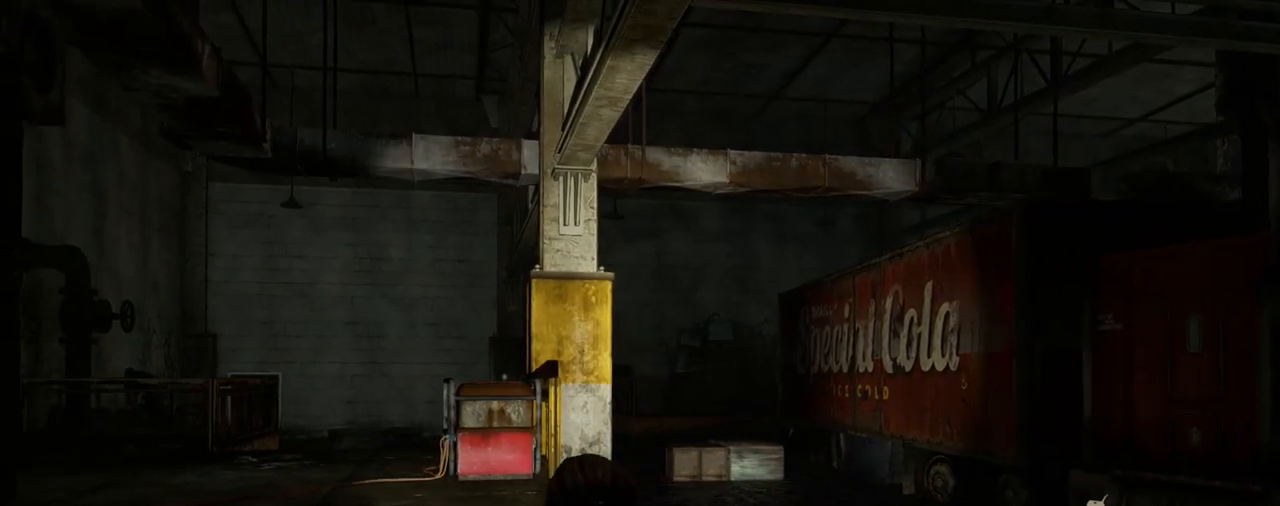
{"buttons": ["L1"], "left_stick": "center", "right_stick": "left", "events": [[250, "left_stick", "center"], [250, "right_stick", "left"]]}
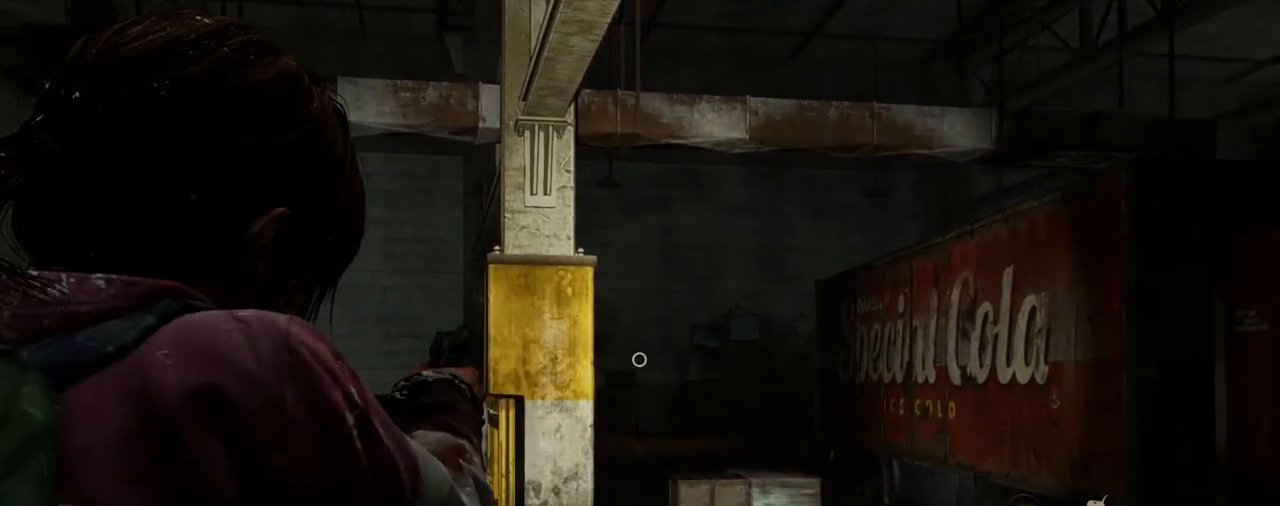
{"buttons": ["L1"], "left_stick": "center", "right_stick": "center", "events": [[167, "right_stick", "center"]]}
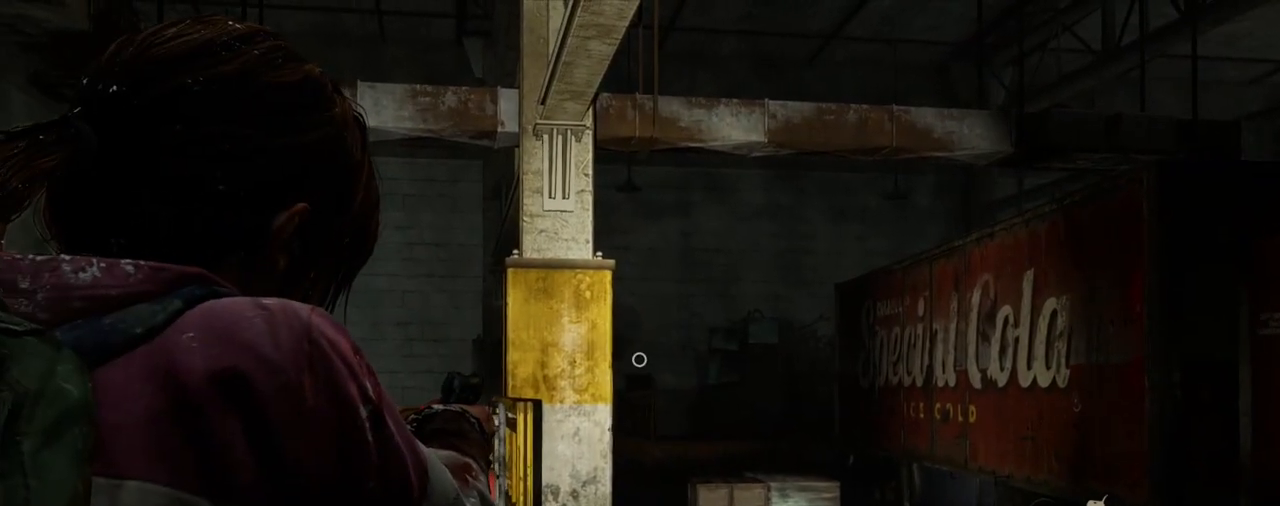
{"buttons": ["L1"], "left_stick": "center", "right_stick": "center", "events": [[117, "right_stick", "right"], [200, "right_stick", "center"]]}
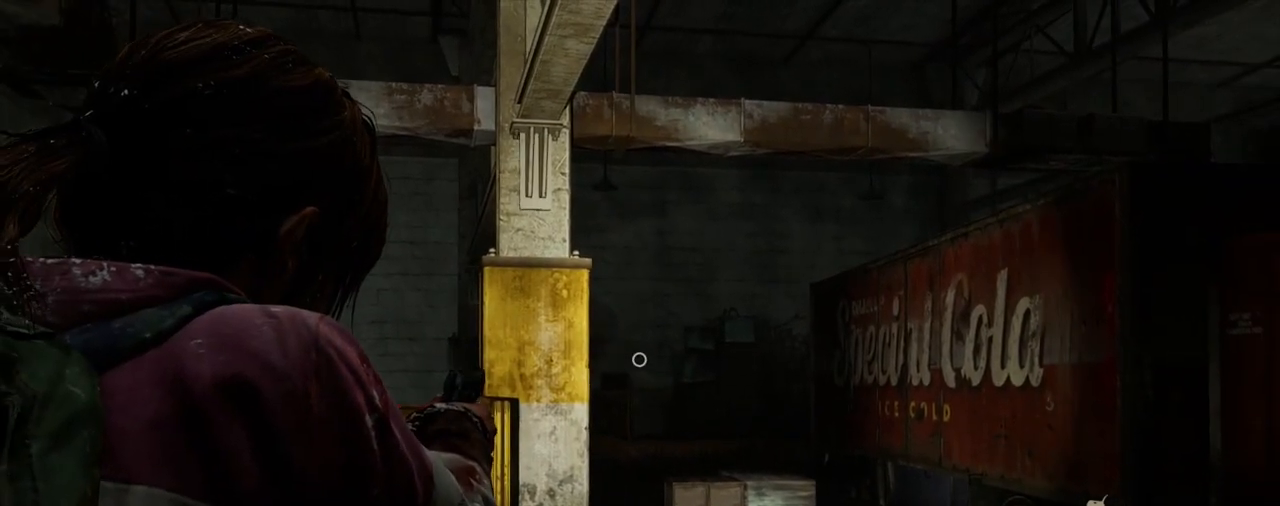
{"buttons": ["L1"], "left_stick": "center", "right_stick": "center", "events": []}
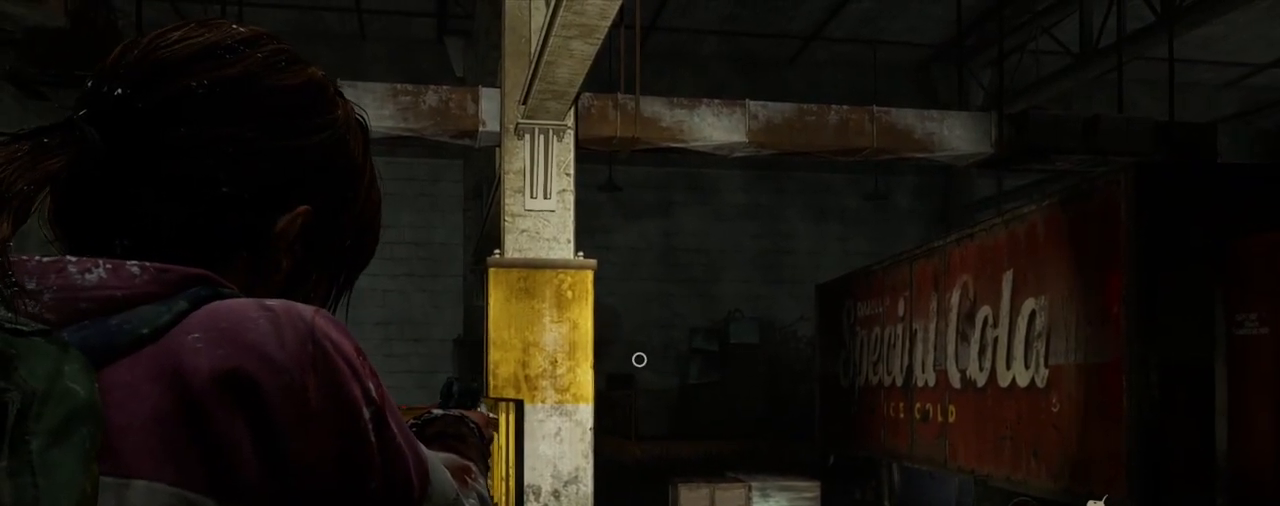
{"buttons": [], "left_stick": "up", "right_stick": "left", "events": [[133, "L1", "up"], [167, "right_stick", "left"], [267, "left_stick", "up"]]}
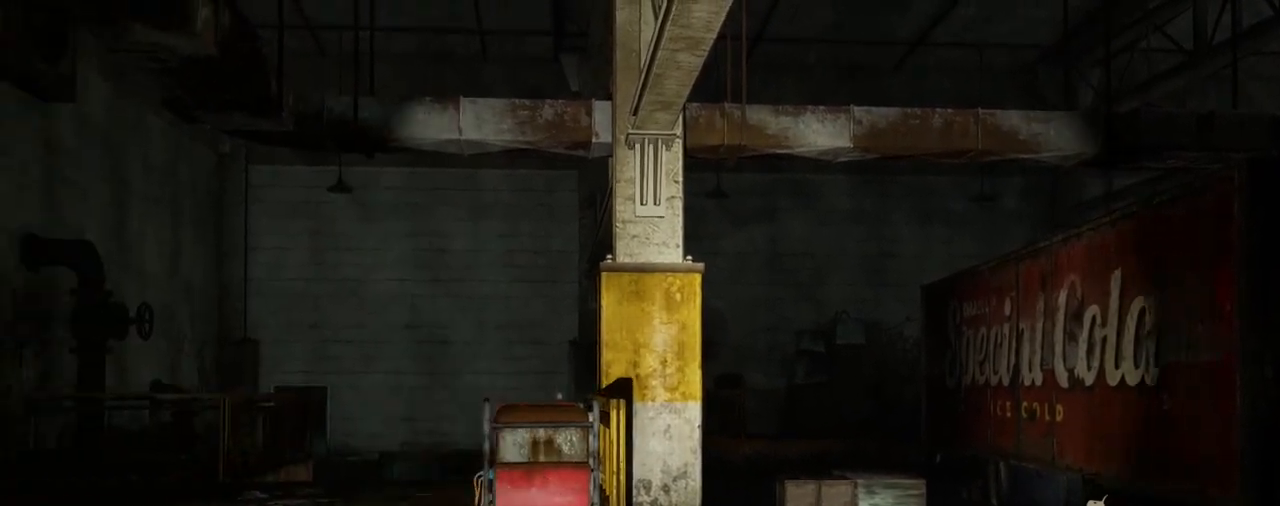
{"buttons": [], "left_stick": "up", "right_stick": "center", "events": [[17, "right_stick", "center"]]}
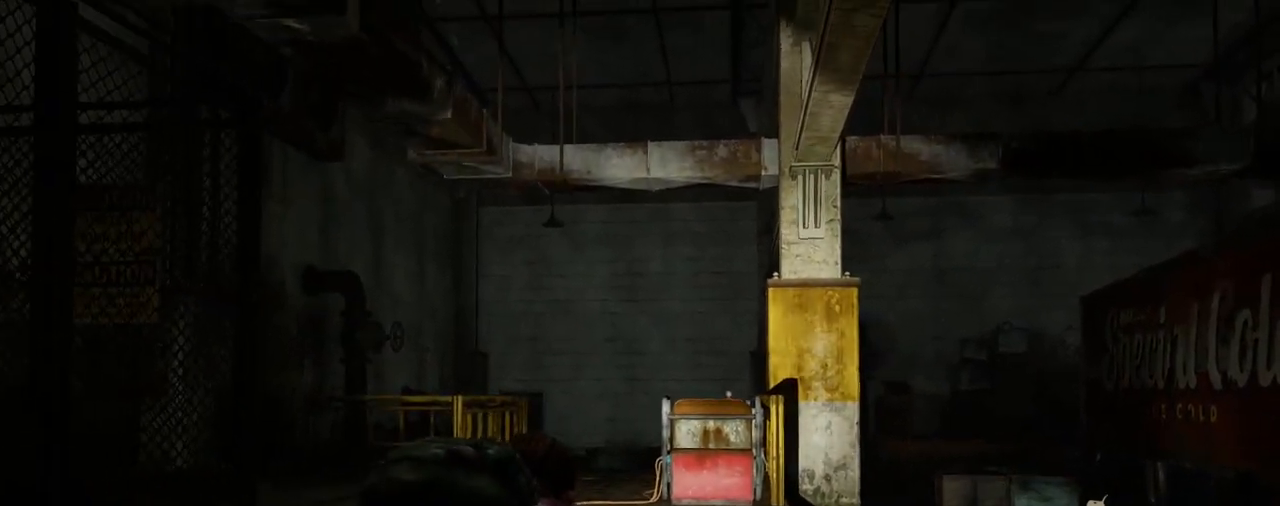
{"buttons": [], "left_stick": "up", "right_stick": "center", "events": [[233, "right_stick", "right"], [417, "right_stick", "center"]]}
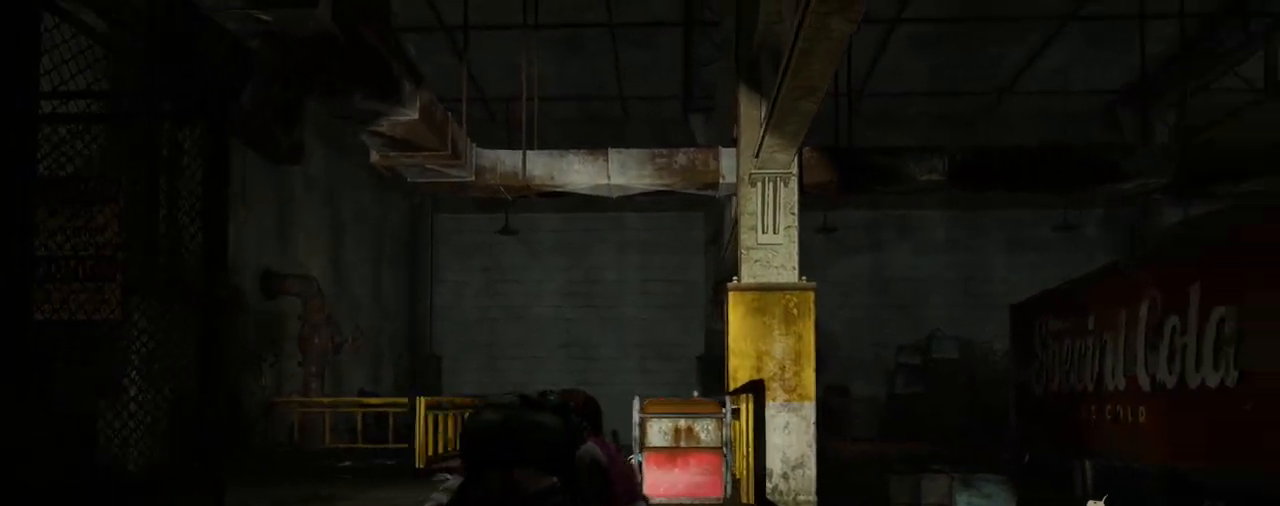
{"buttons": ["L1"], "left_stick": "center", "right_stick": "center", "events": [[167, "right_stick", "right"], [300, "right_stick", "center"], [383, "L1", "down"], [483, "left_stick", "center"]]}
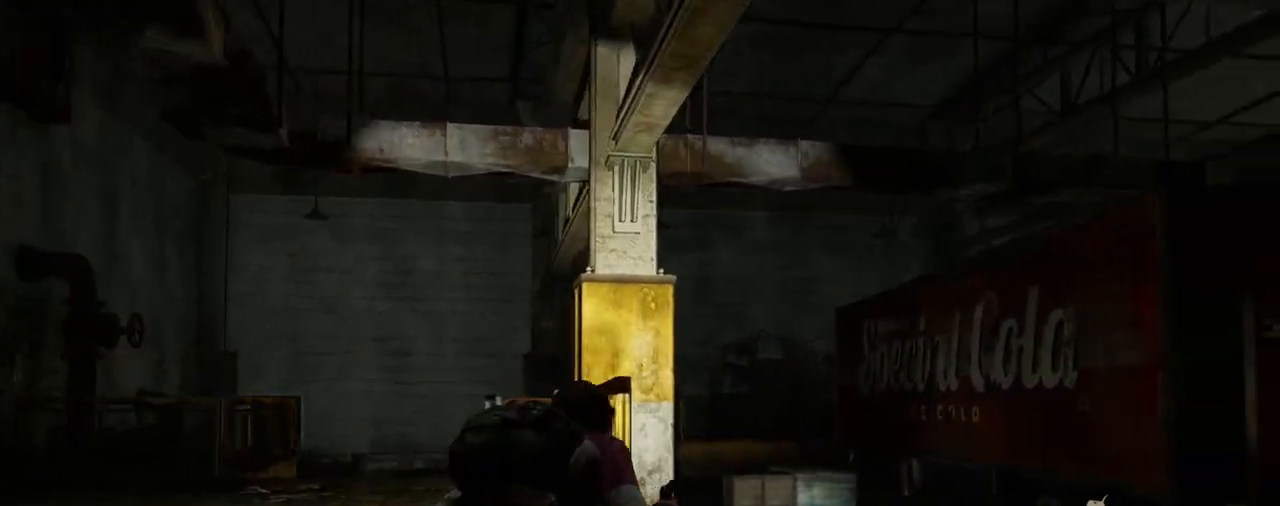
{"buttons": ["L1"], "left_stick": "center", "right_stick": "center", "events": [[117, "right_stick", "left"], [300, "right_stick", "center"]]}
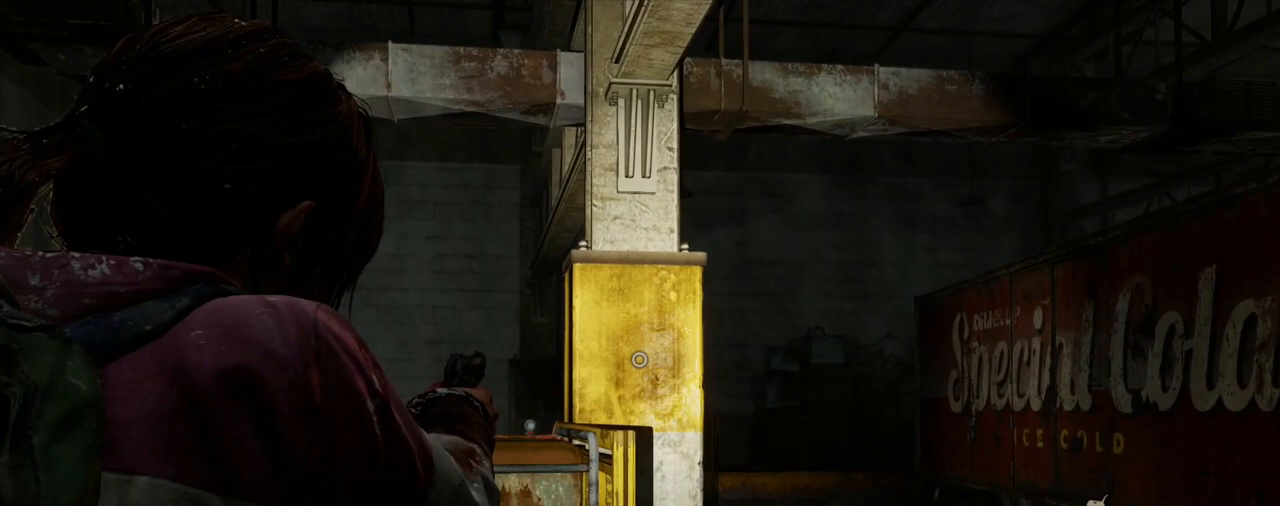
{"buttons": ["L1"], "left_stick": "center", "right_stick": "center", "events": []}
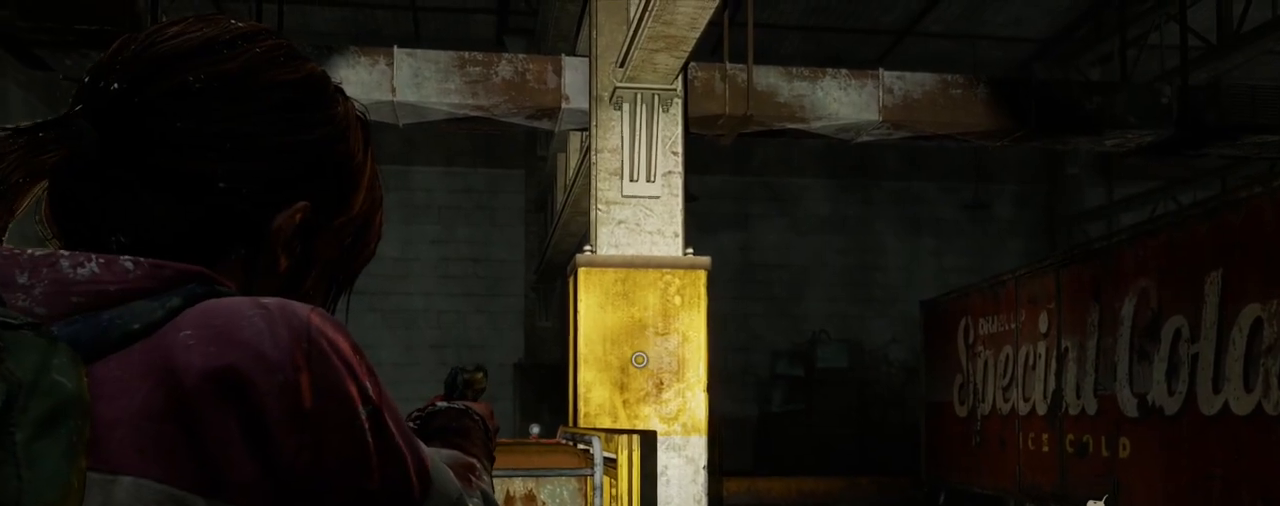
{"buttons": ["L1"], "left_stick": "center", "right_stick": "center", "events": [[200, "right_stick", "right"], [433, "right_stick", "center"]]}
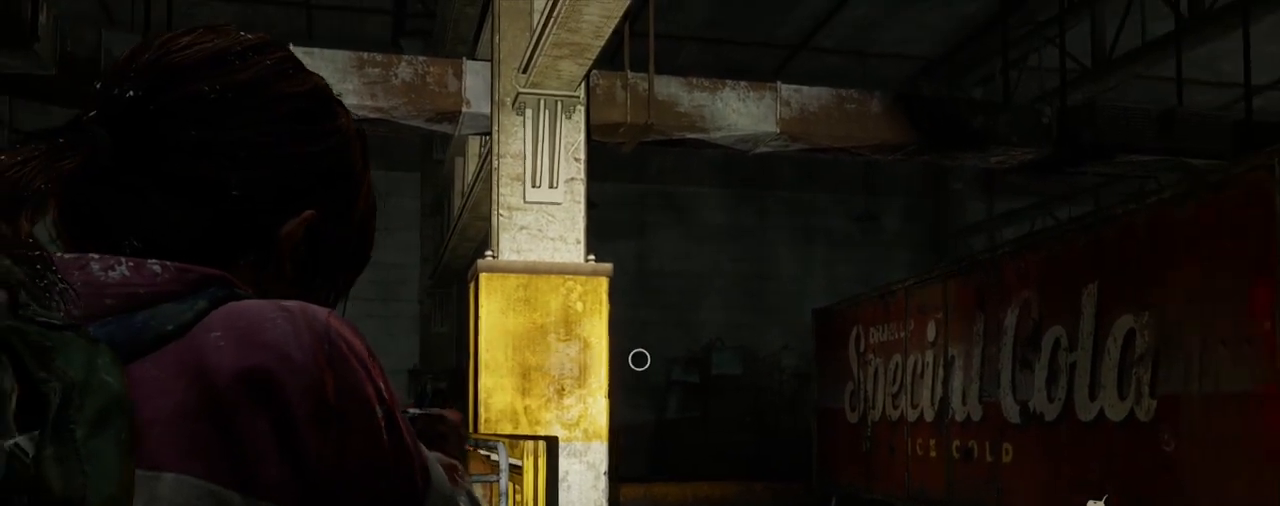
{"buttons": ["L1"], "left_stick": "center", "right_stick": "center", "events": []}
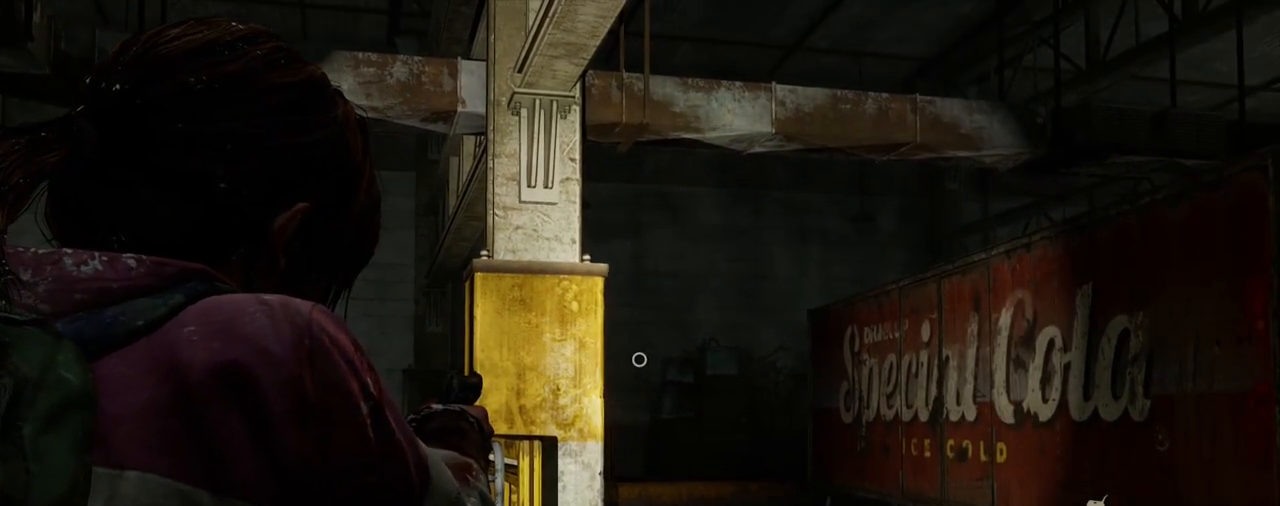
{"buttons": ["L1"], "left_stick": "center", "right_stick": "left", "events": [[333, "right_stick", "left"]]}
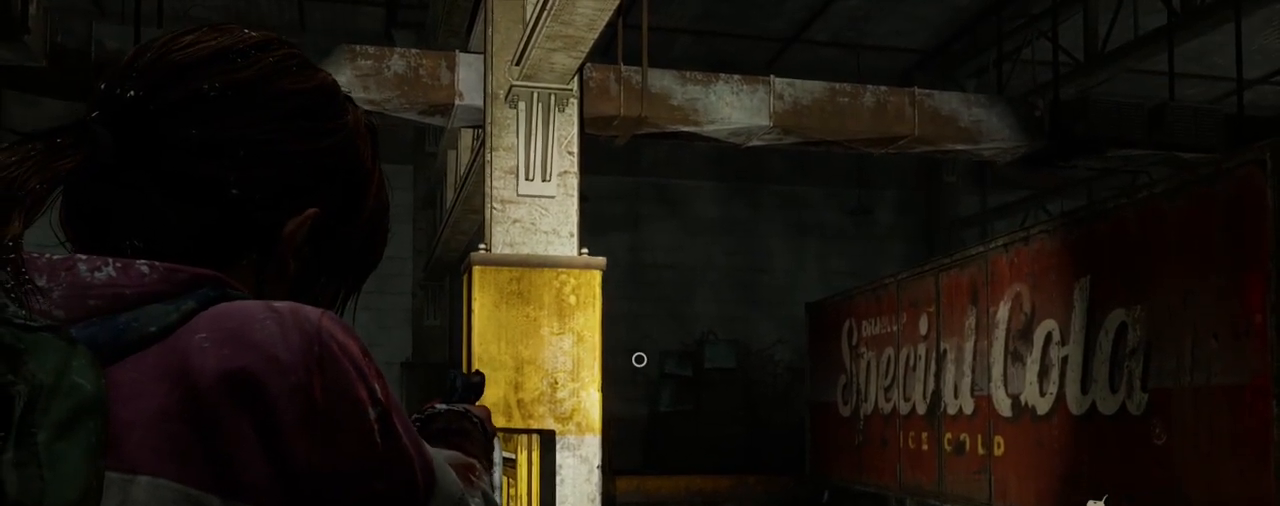
{"buttons": ["L1"], "left_stick": "center", "right_stick": "left", "events": []}
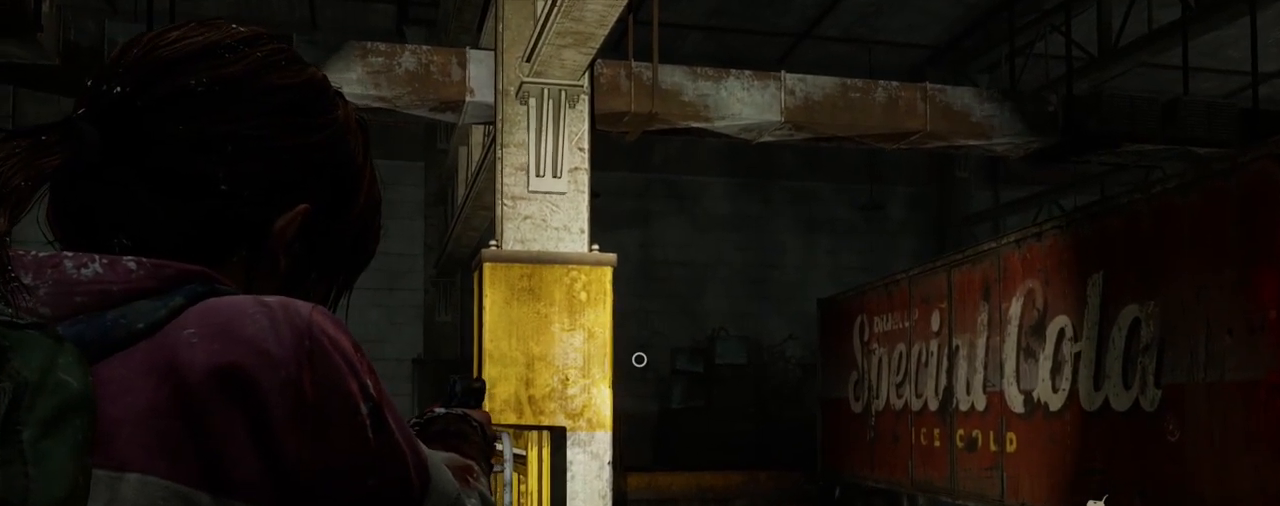
{"buttons": ["L1"], "left_stick": "center", "right_stick": "left", "events": []}
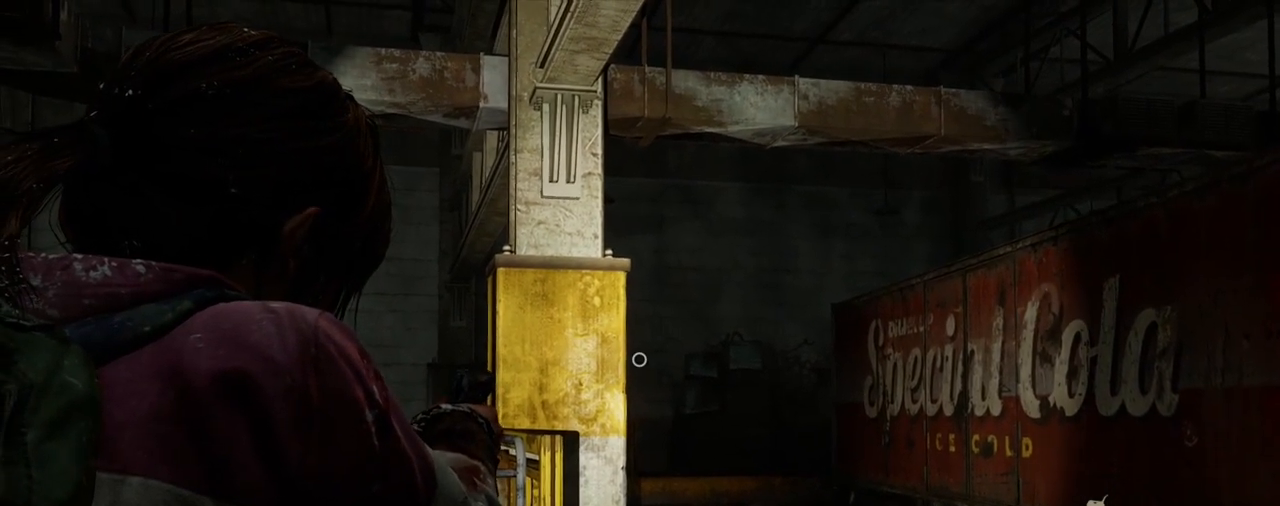
{"buttons": [], "left_stick": "up-left", "right_stick": "down-left", "events": [[50, "right_stick", "center"], [117, "L1", "up"], [333, "left_stick", "up-left"], [333, "right_stick", "left"], [450, "right_stick", "down-left"]]}
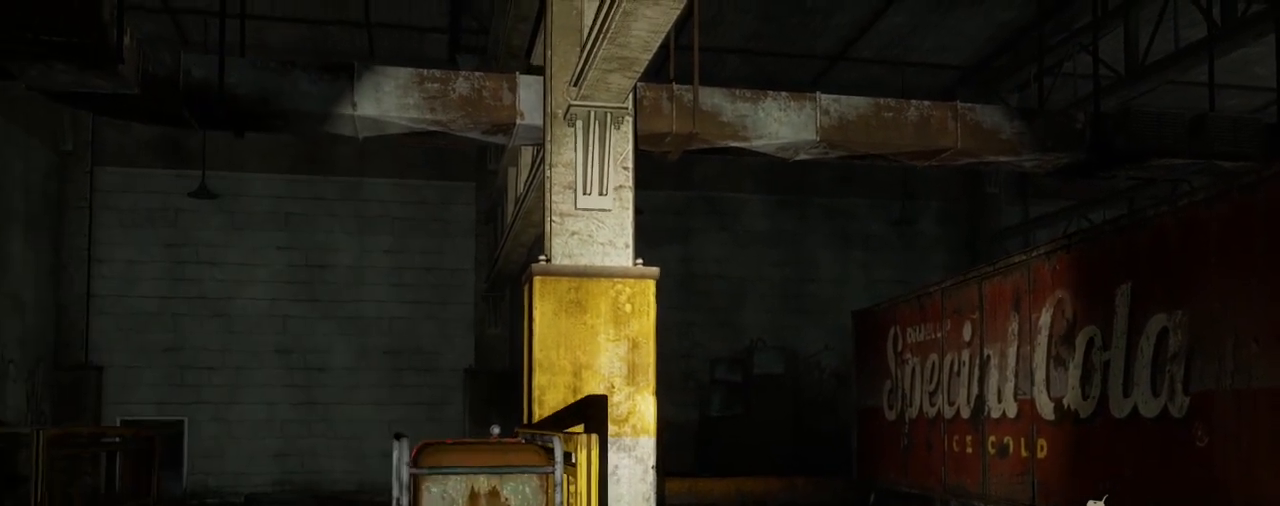
{"buttons": ["CIRCLE"], "left_stick": "up-left", "right_stick": "center", "events": [[133, "right_stick", "center"], [383, "CIRCLE", "down"]]}
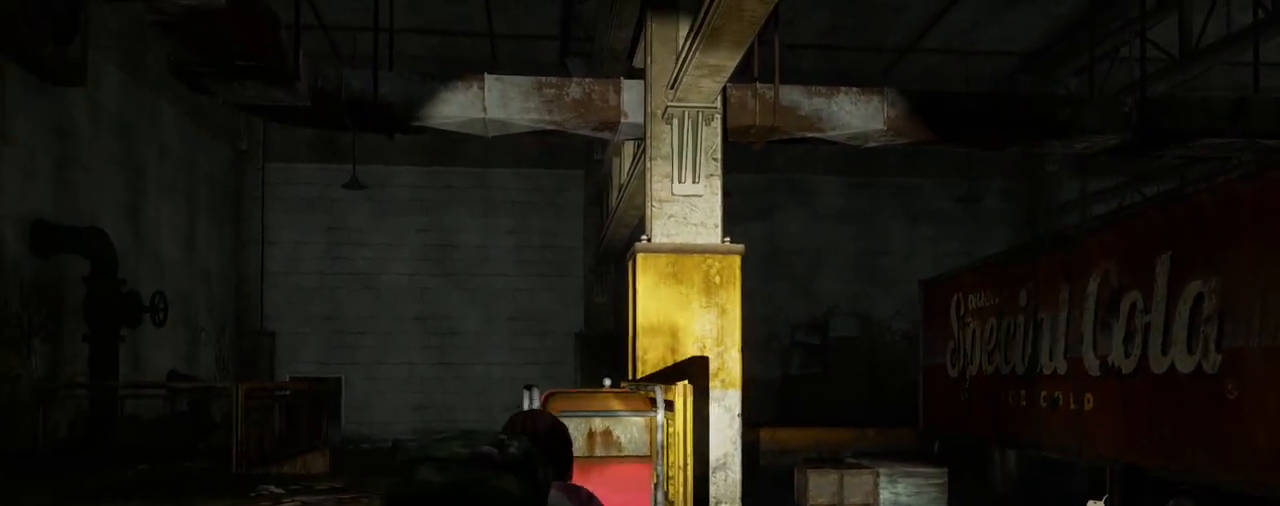
{"buttons": [], "left_stick": "up-left", "right_stick": "down-right", "events": [[17, "CIRCLE", "up"], [183, "right_stick", "down-right"]]}
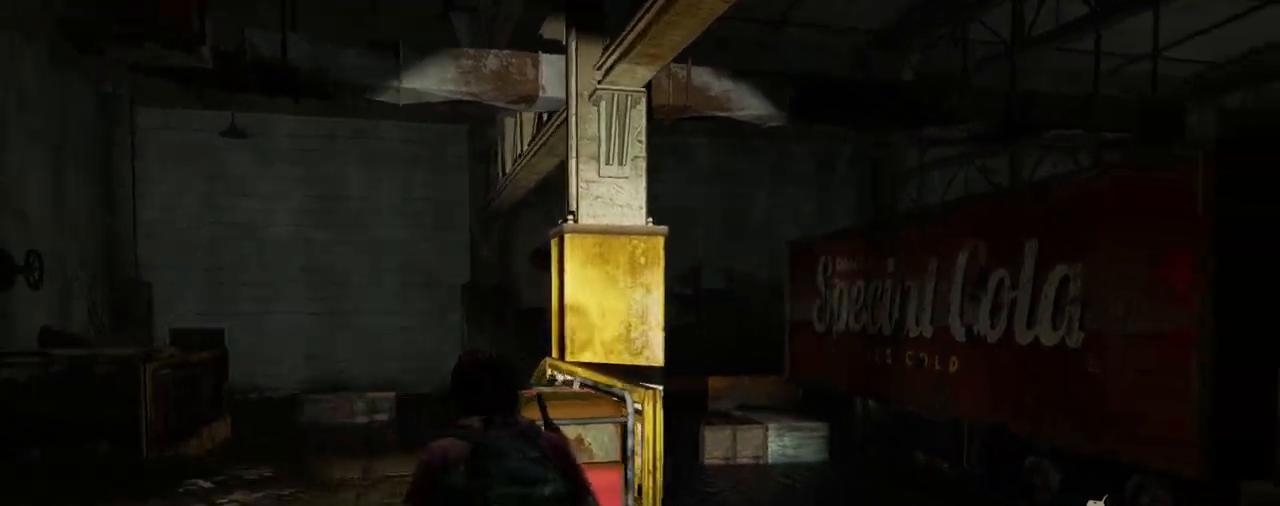
{"buttons": [], "left_stick": "right", "right_stick": "right", "events": [[33, "left_stick", "center"], [100, "right_stick", "center"], [233, "right_stick", "right"], [300, "left_stick", "right"]]}
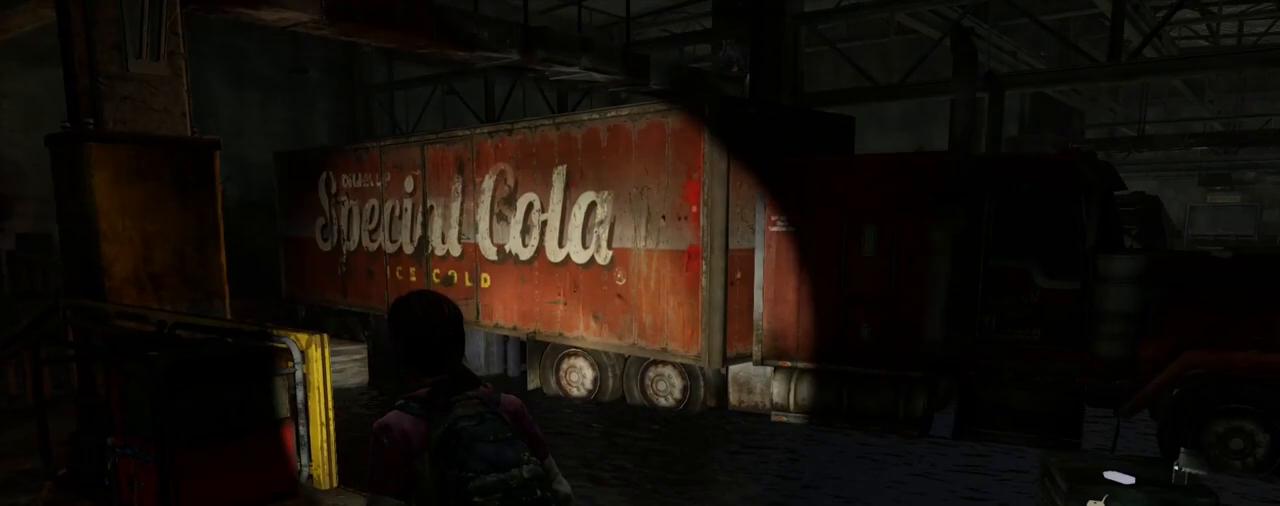
{"buttons": [], "left_stick": "center", "right_stick": "center", "events": [[167, "right_stick", "center"], [367, "left_stick", "center"]]}